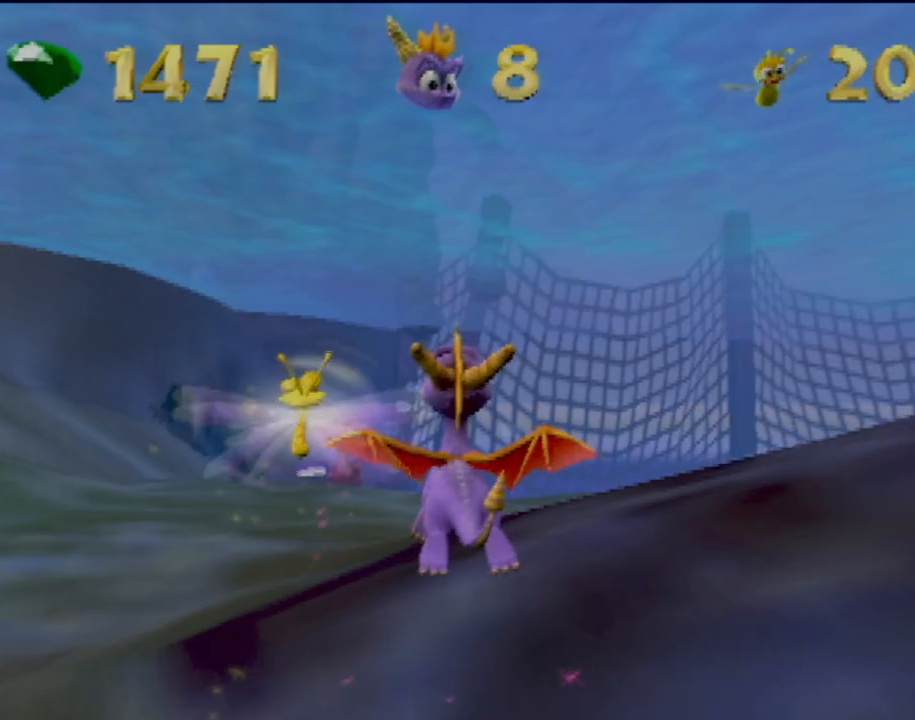
Gameplay with a controller (PlayStation layout); each line is a JSON object with the inputs held at the frame after it. "events" lists button and stick changes between this image and that frame as [ms after this image, input, new state], when the widget could be followed in between. Not read: L3 R3 right_stick.
{"buttons": ["SQUARE"], "left_stick": "center", "events": [[66, "SQUARE", "down"], [367, "left_stick", "left"], [500, "left_stick", "center"]]}
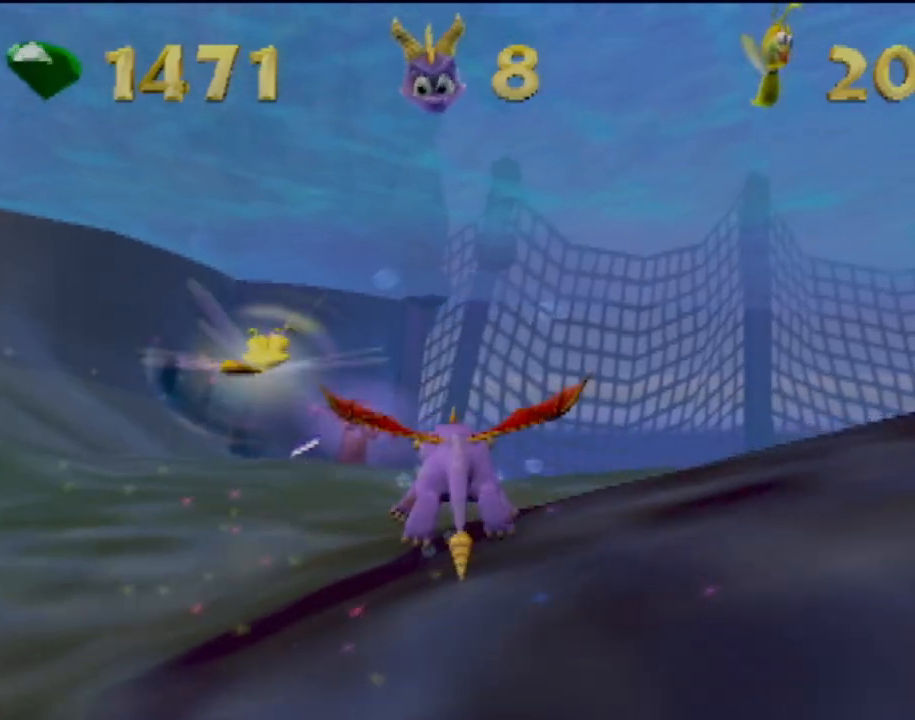
{"buttons": ["SQUARE"], "left_stick": "left", "events": [[384, "left_stick", "left"]]}
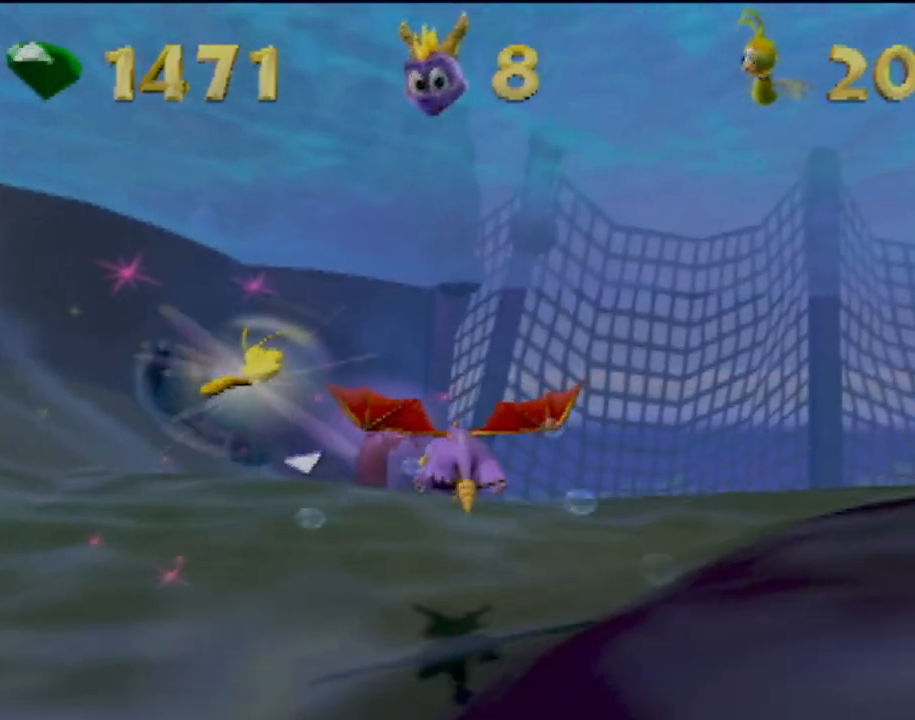
{"buttons": ["SQUARE"], "left_stick": "right", "events": [[100, "left_stick", "center"], [433, "left_stick", "right"]]}
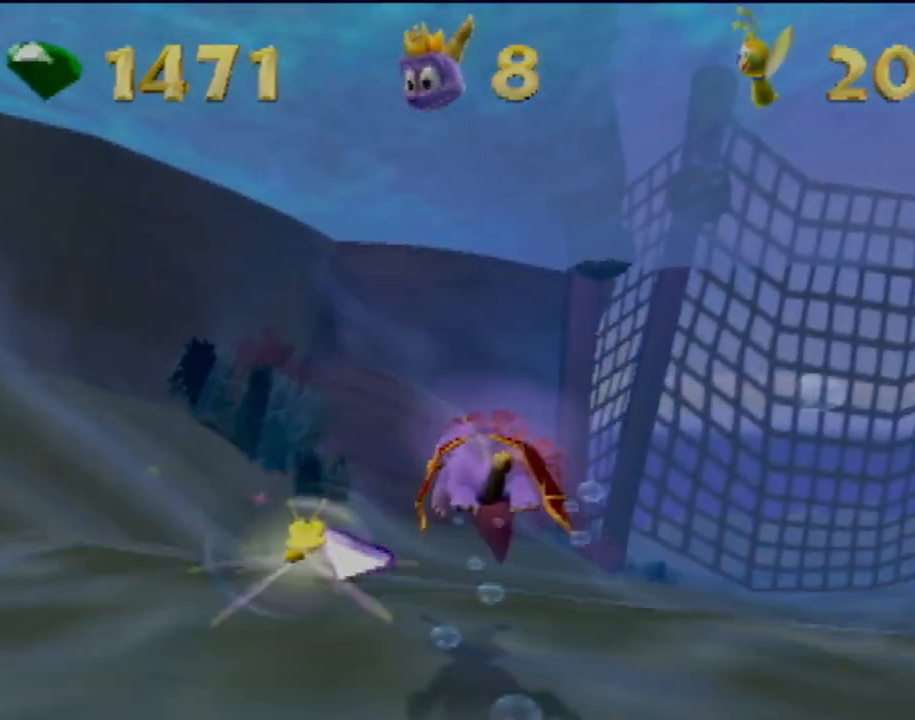
{"buttons": ["SQUARE"], "left_stick": "right", "events": []}
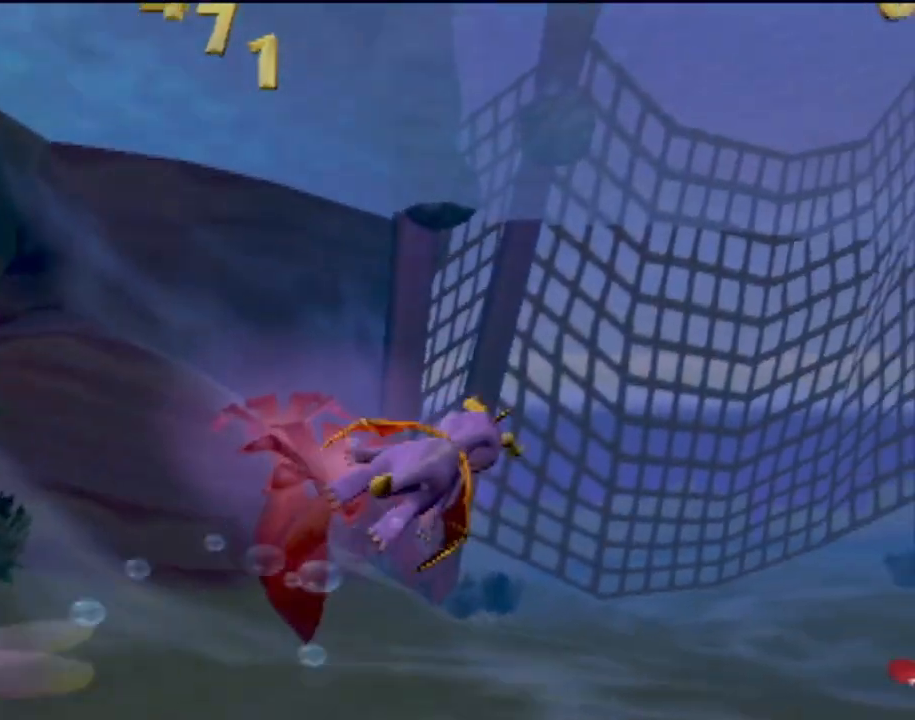
{"buttons": ["SQUARE"], "left_stick": "right", "events": []}
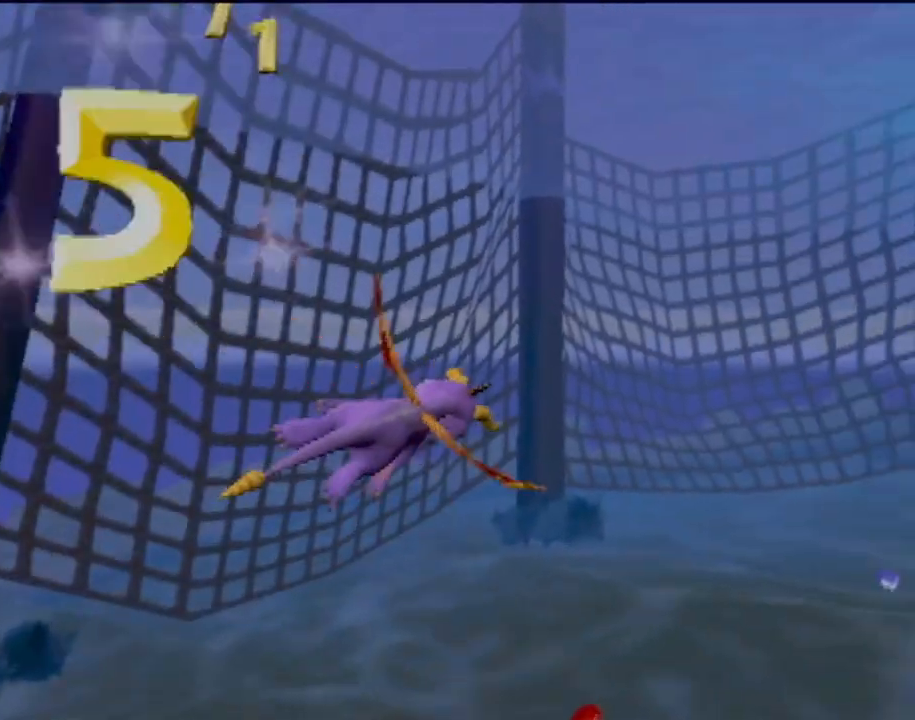
{"buttons": ["SQUARE"], "left_stick": "up", "events": [[217, "left_stick", "center"], [467, "left_stick", "up"]]}
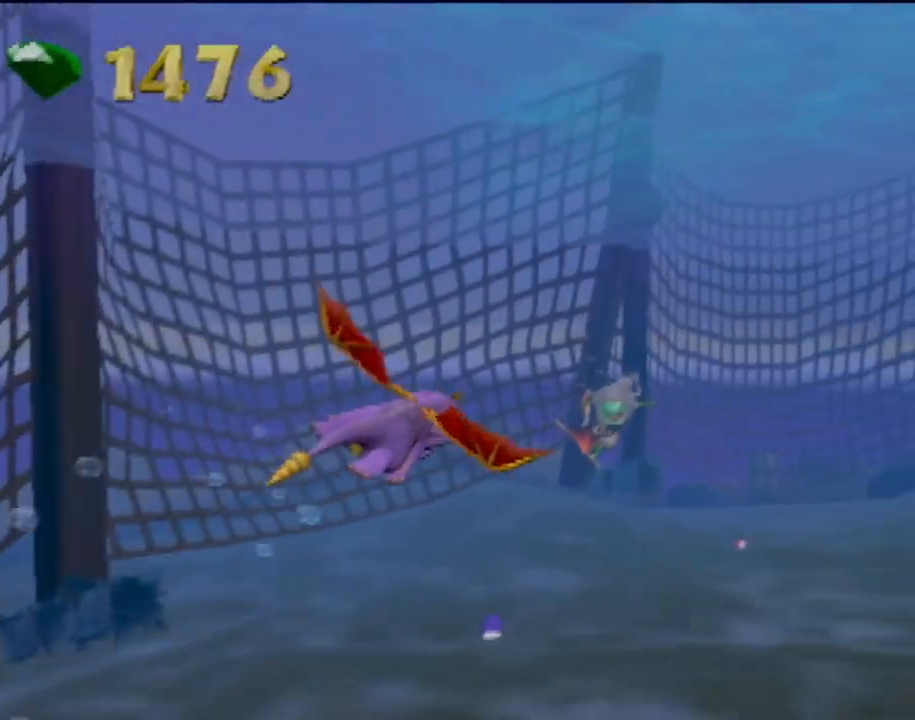
{"buttons": ["SQUARE"], "left_stick": "center", "events": [[166, "left_stick", "center"]]}
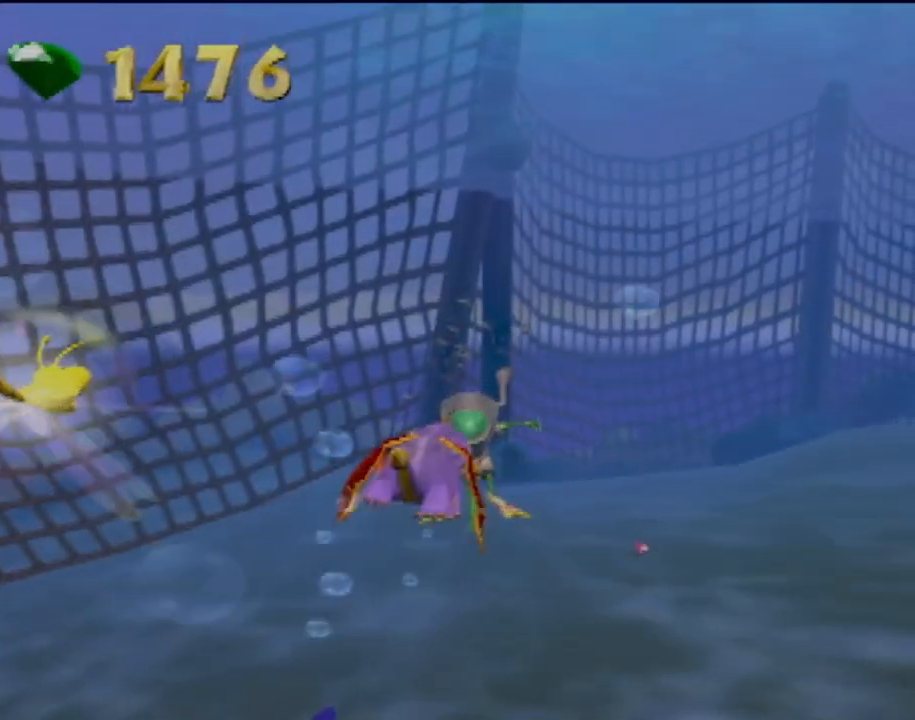
{"buttons": ["SQUARE"], "left_stick": "up", "events": [[167, "left_stick", "up"]]}
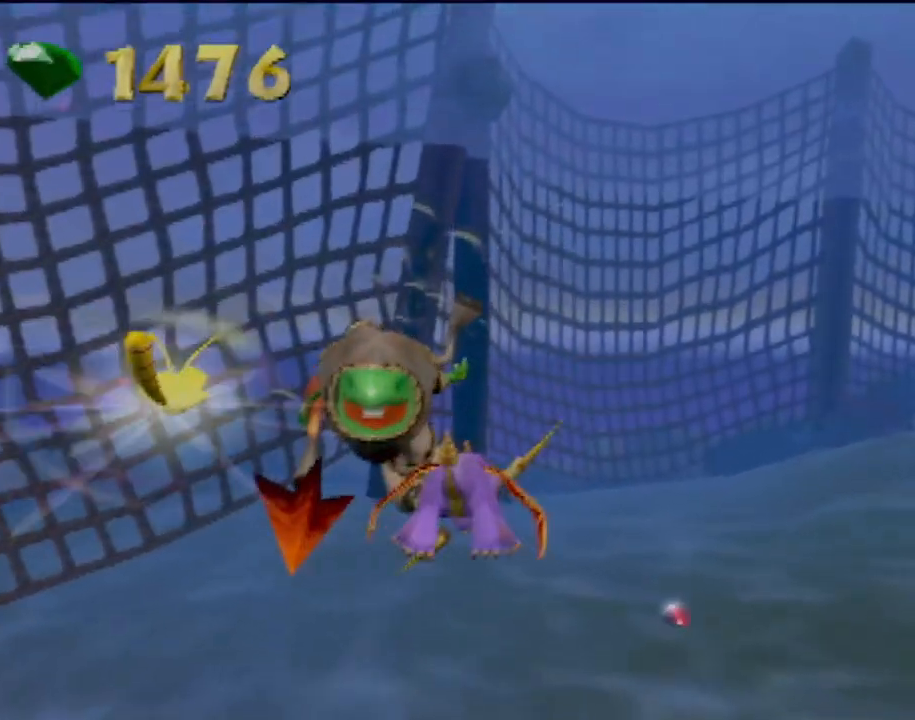
{"buttons": ["SQUARE"], "left_stick": "right", "events": [[267, "left_stick", "up-right"], [400, "left_stick", "right"]]}
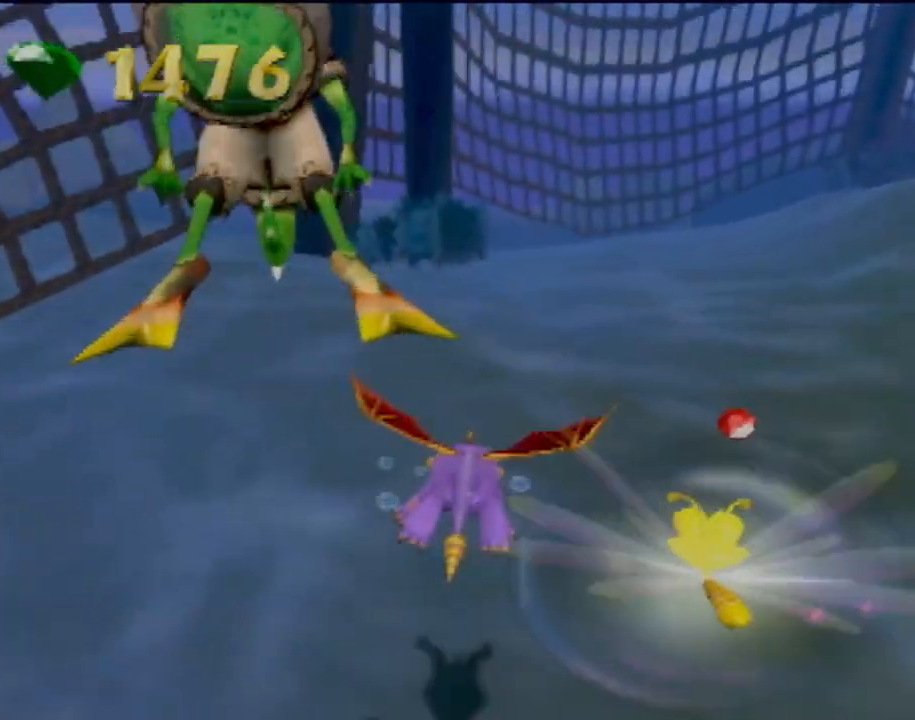
{"buttons": ["SQUARE"], "left_stick": "right", "events": []}
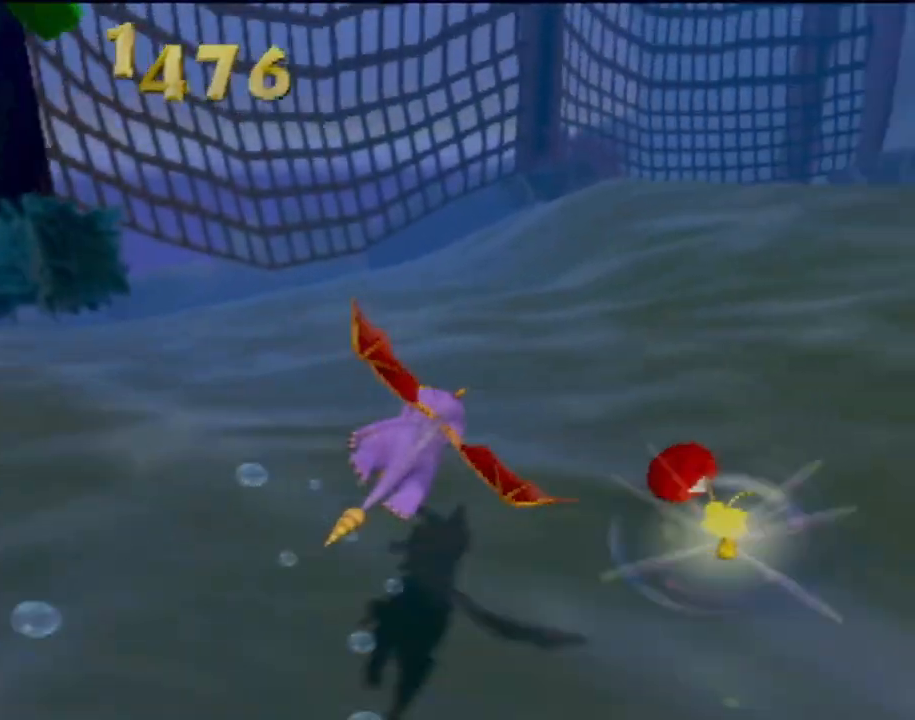
{"buttons": ["SQUARE"], "left_stick": "down-right", "events": [[16, "left_stick", "down-right"]]}
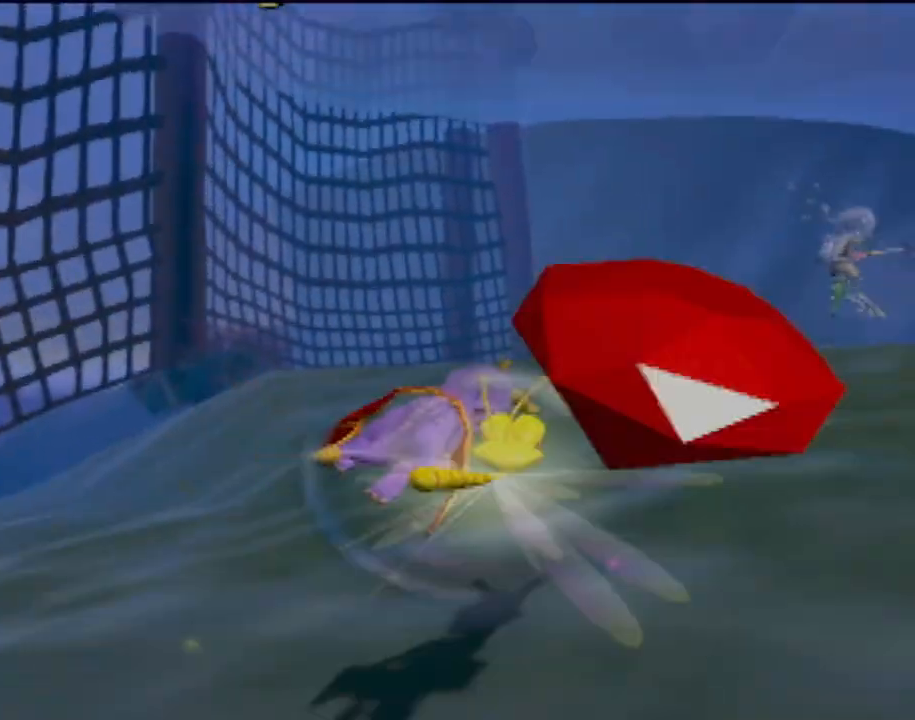
{"buttons": ["SQUARE"], "left_stick": "center", "events": [[17, "left_stick", "center"], [150, "left_stick", "right"], [300, "left_stick", "center"]]}
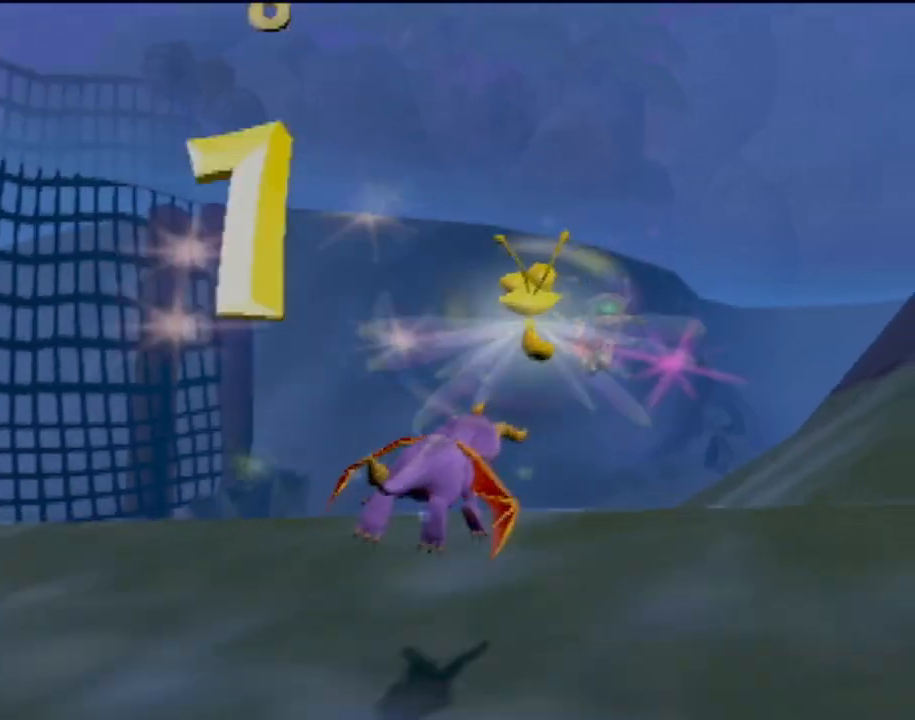
{"buttons": ["SQUARE"], "left_stick": "down-right", "events": [[417, "left_stick", "right"], [467, "left_stick", "down-right"]]}
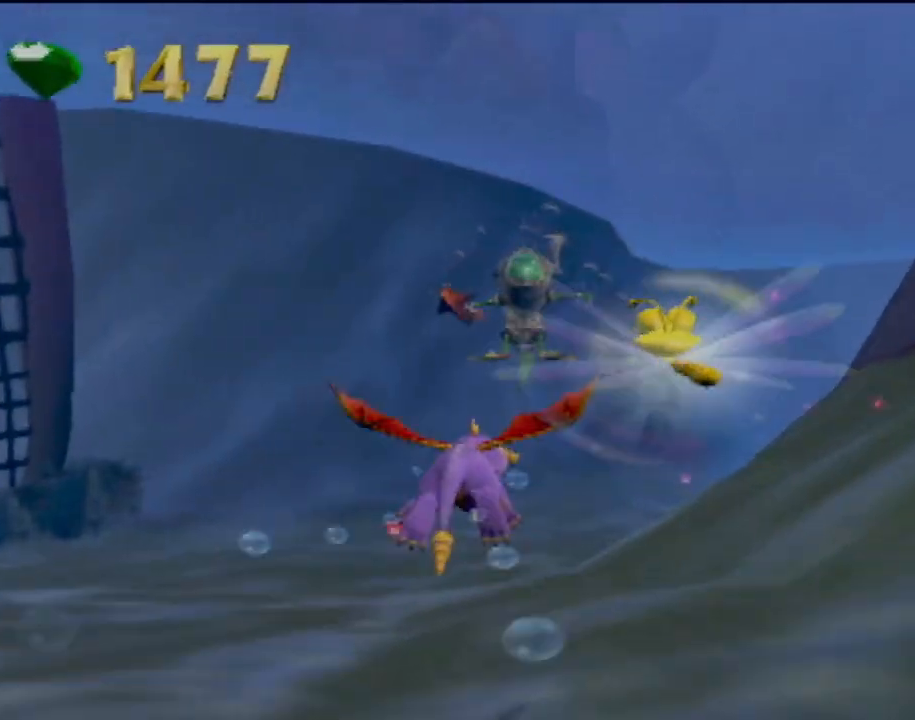
{"buttons": ["SQUARE"], "left_stick": "down", "events": [[117, "left_stick", "center"], [417, "left_stick", "down-right"], [467, "left_stick", "down"]]}
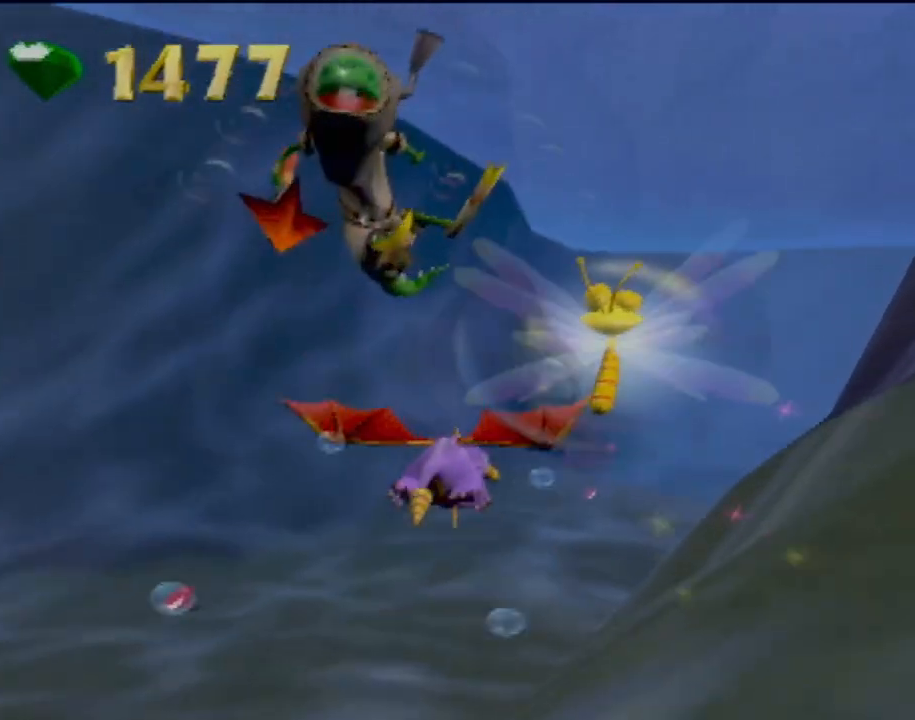
{"buttons": ["SQUARE"], "left_stick": "right", "events": [[116, "left_stick", "center"], [300, "left_stick", "right"]]}
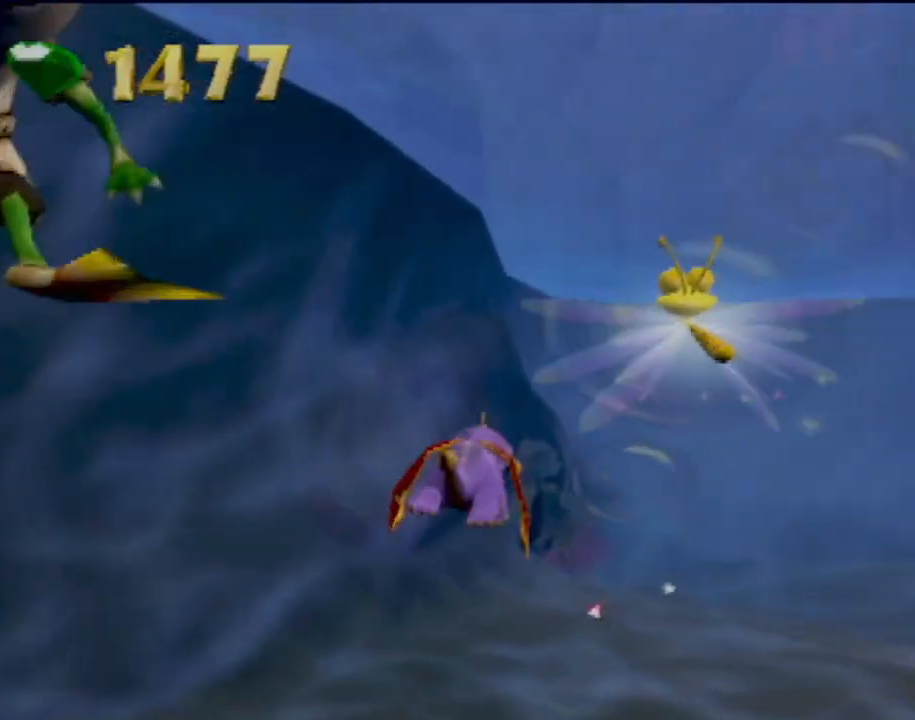
{"buttons": ["SQUARE"], "left_stick": "up-right", "events": [[334, "left_stick", "up-right"]]}
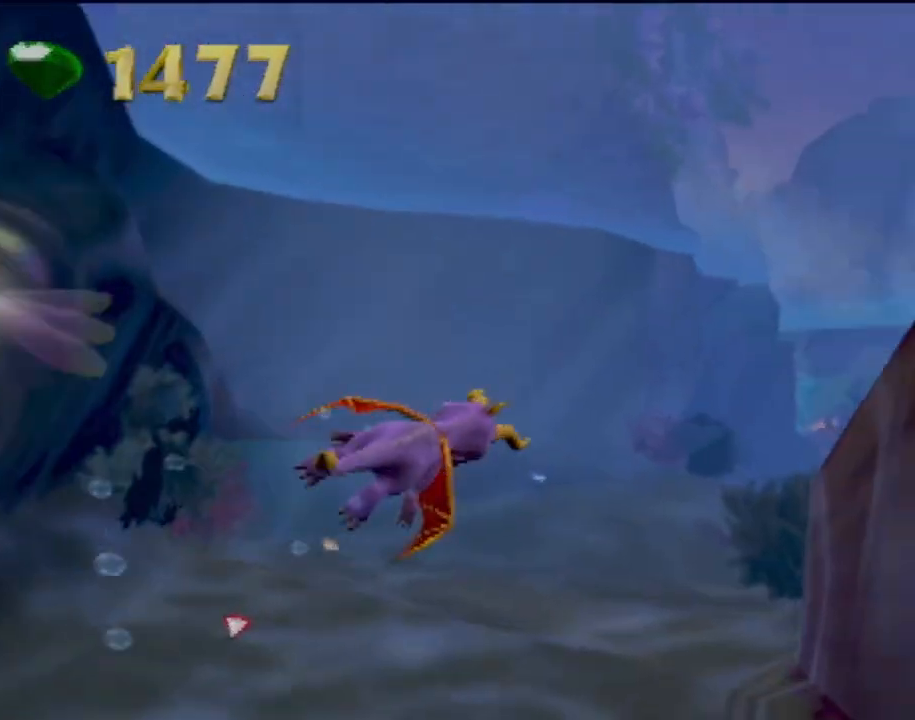
{"buttons": ["SQUARE"], "left_stick": "center", "events": [[33, "left_stick", "center"]]}
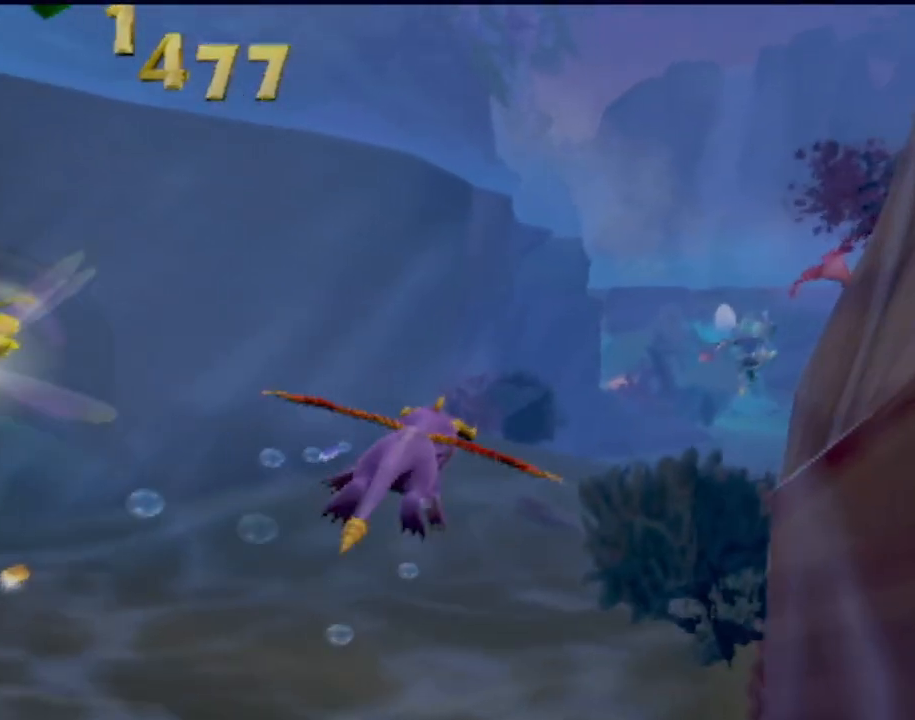
{"buttons": ["SQUARE"], "left_stick": "center", "events": [[67, "left_stick", "down-right"], [217, "left_stick", "down"], [484, "left_stick", "center"]]}
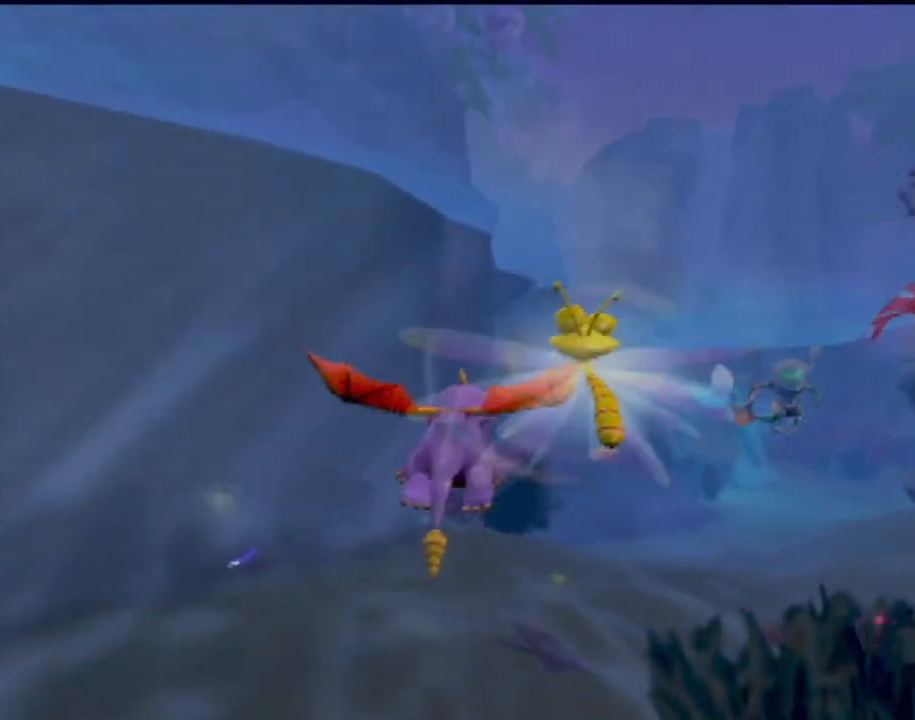
{"buttons": ["SQUARE"], "left_stick": "down-left", "events": [[450, "left_stick", "down-left"]]}
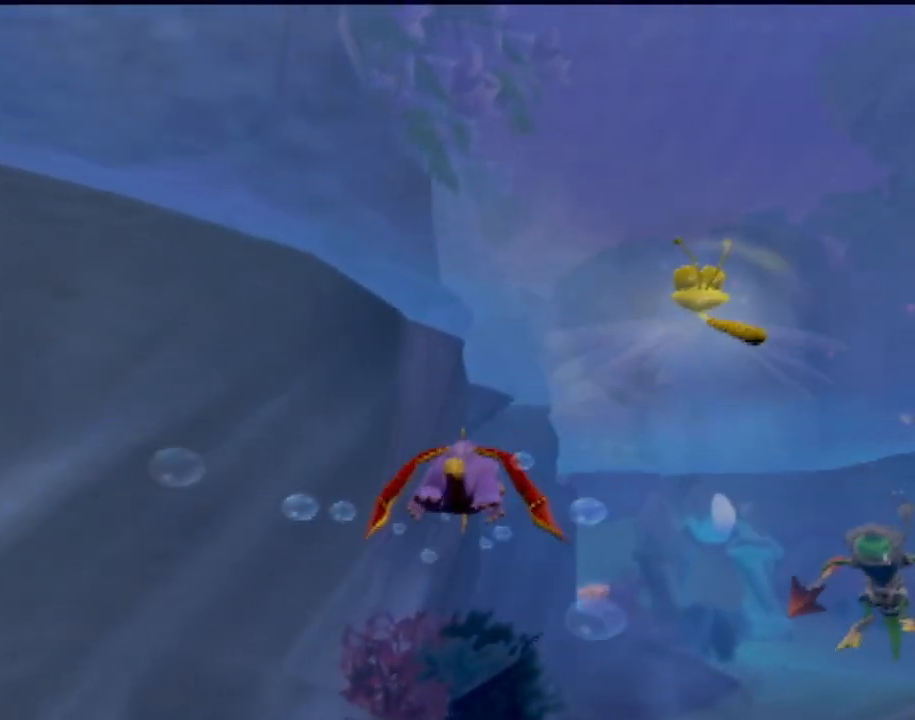
{"buttons": ["SQUARE"], "left_stick": "down", "events": [[134, "left_stick", "down"]]}
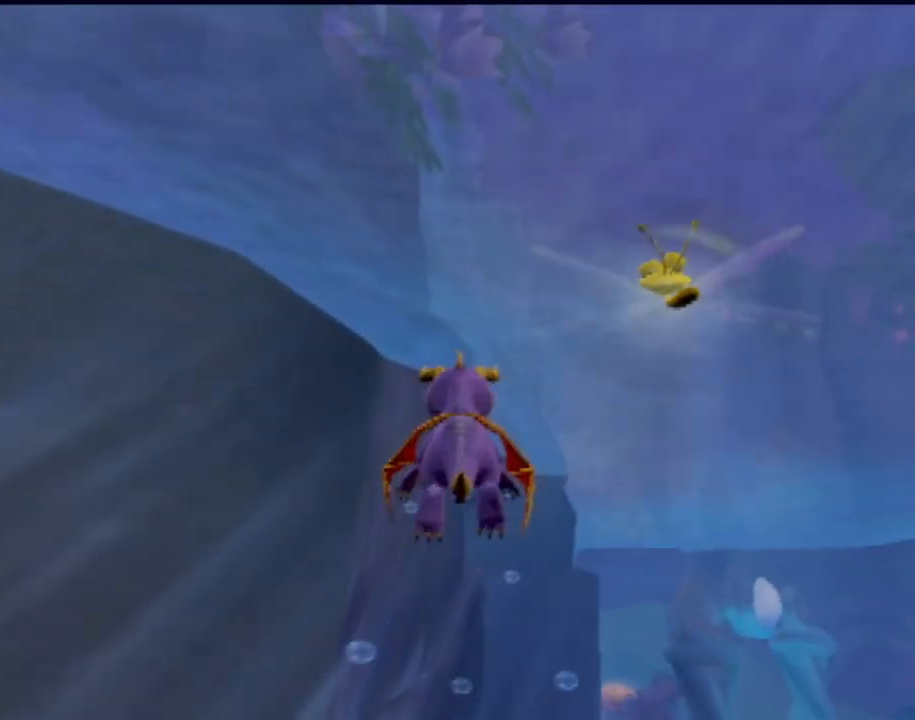
{"buttons": ["SQUARE"], "left_stick": "down-left", "events": [[167, "left_stick", "down-left"]]}
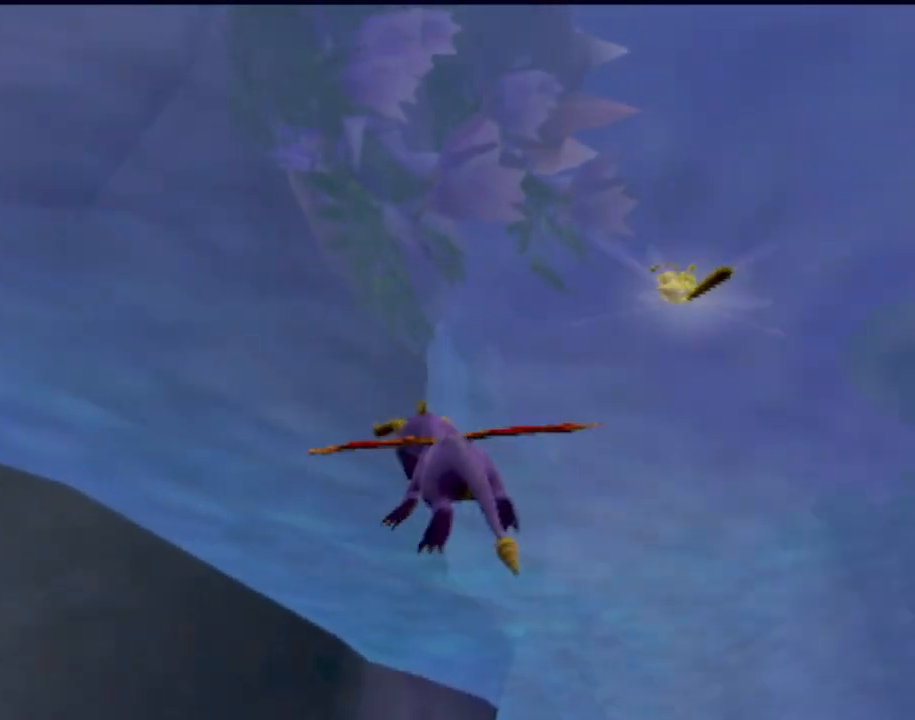
{"buttons": ["SQUARE"], "left_stick": "right", "events": [[50, "left_stick", "down"], [251, "left_stick", "right"]]}
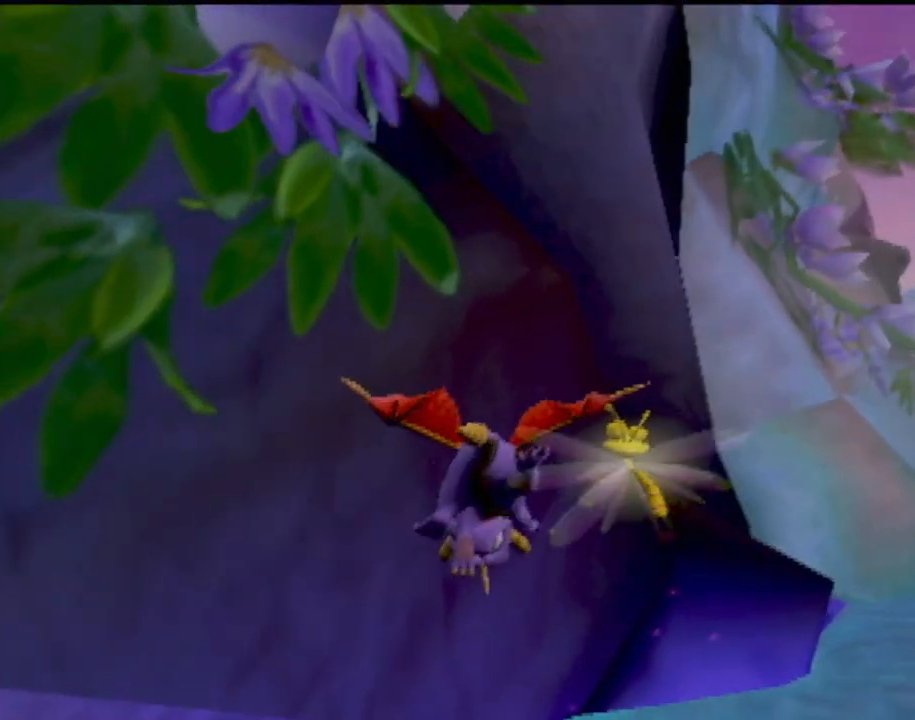
{"buttons": [], "left_stick": "right", "events": [[133, "left_stick", "center"], [233, "left_stick", "right"], [367, "SQUARE", "up"]]}
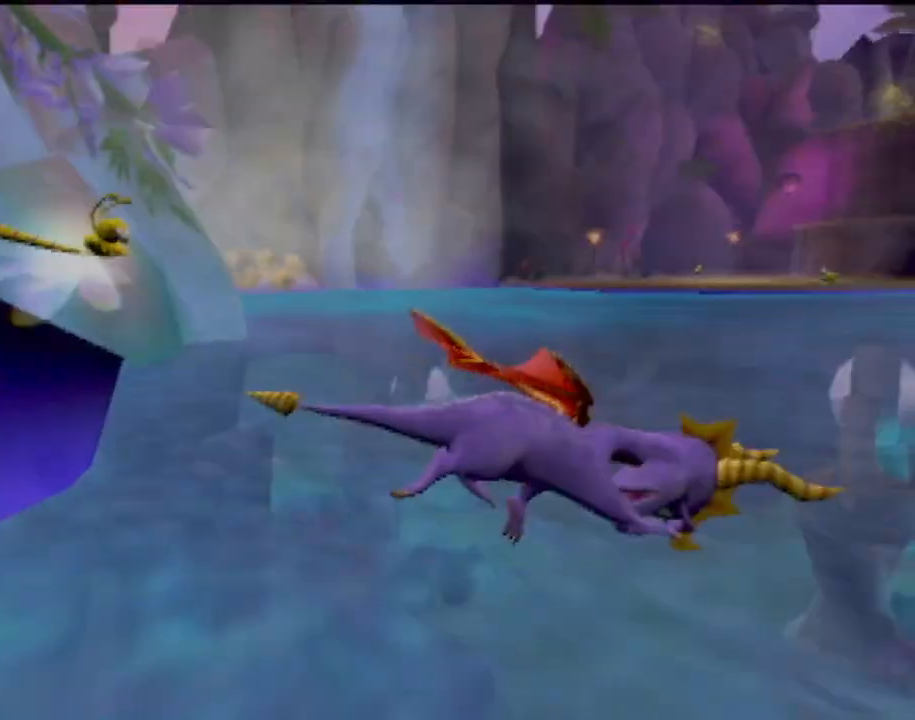
{"buttons": [], "left_stick": "right", "events": [[17, "left_stick", "center"], [484, "left_stick", "right"]]}